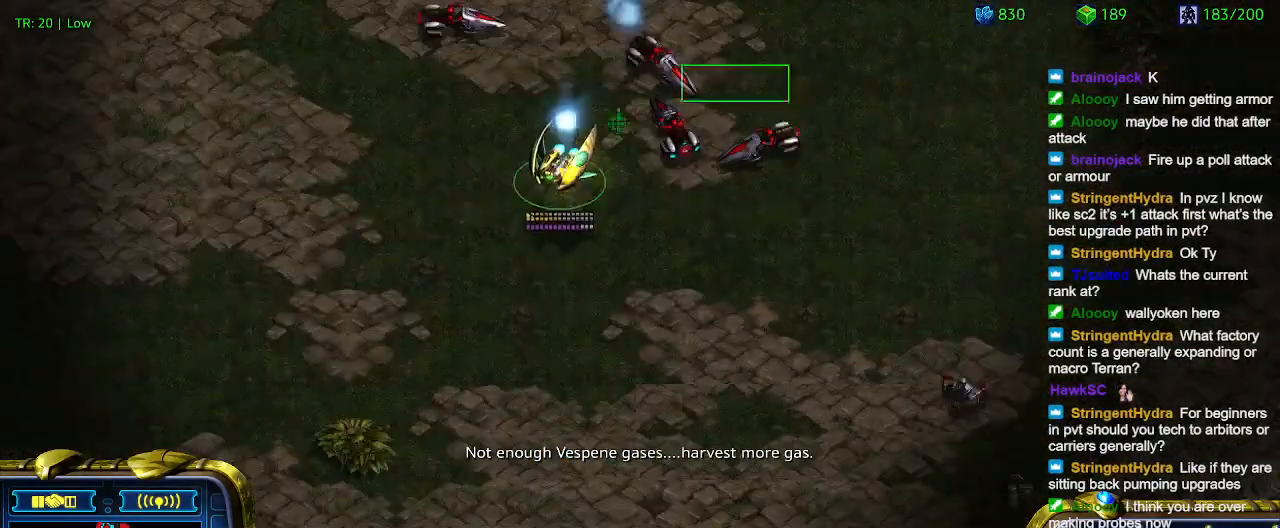
Gameplay with keyboard; each line is a JSON object with the keys held at the frame after it. "events" lists presses ("down") and releases ("up") of "1", "2", "3", "4", "5", "6", "a", "c", "ctrl", "d", "e", "f2", "f3", "q", "s", "t", "w", "x" and "z" between this image and that frame as [ms after this image, input, new state], when the widget could be followed in between. No other keys are recorded. Mouse input is not recorded.
{"keys": [], "events": []}
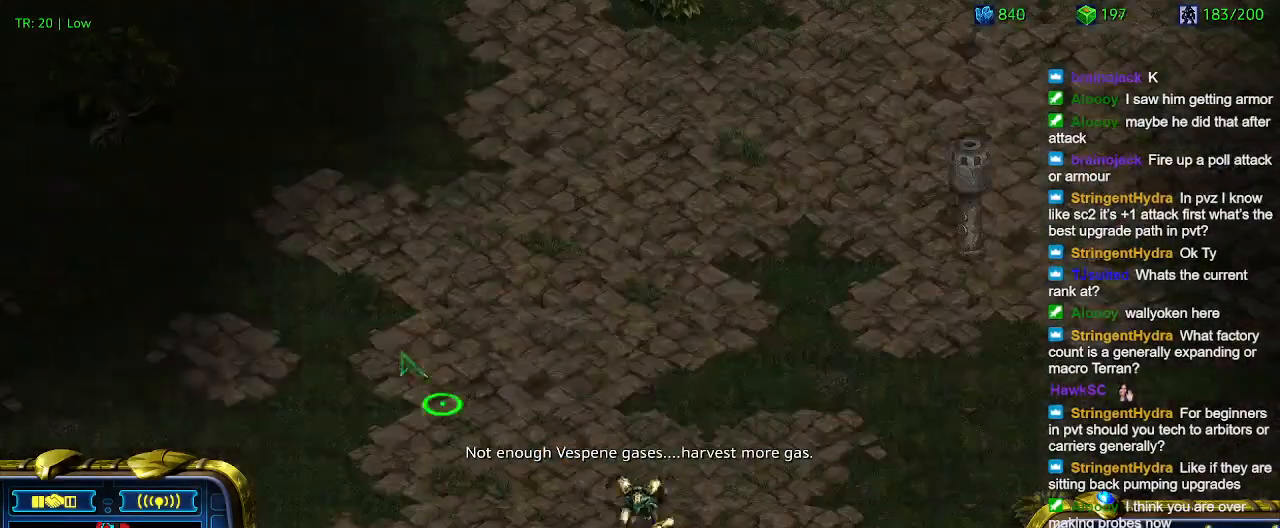
{"keys": [], "events": []}
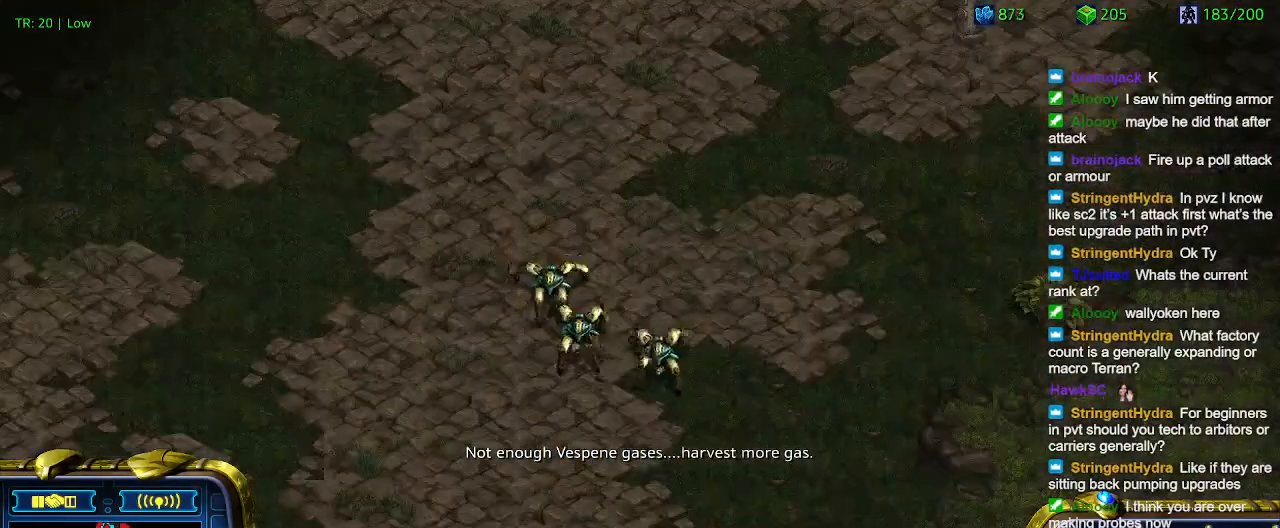
{"keys": [], "events": []}
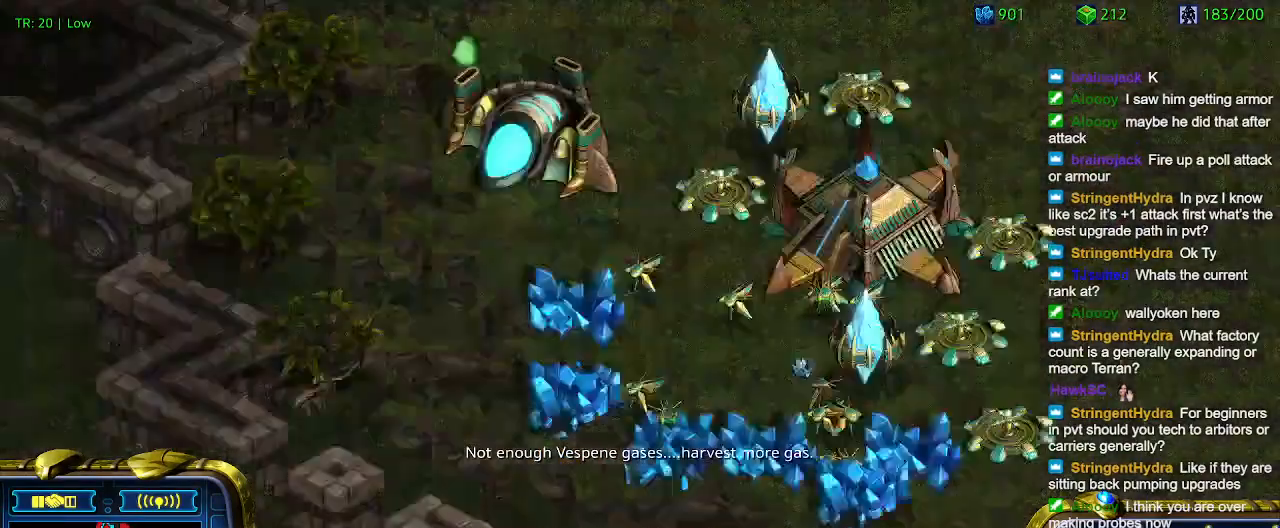
{"keys": ["2"], "events": [[233, "1", "down"], [400, "1", "up"], [433, "2", "down"]]}
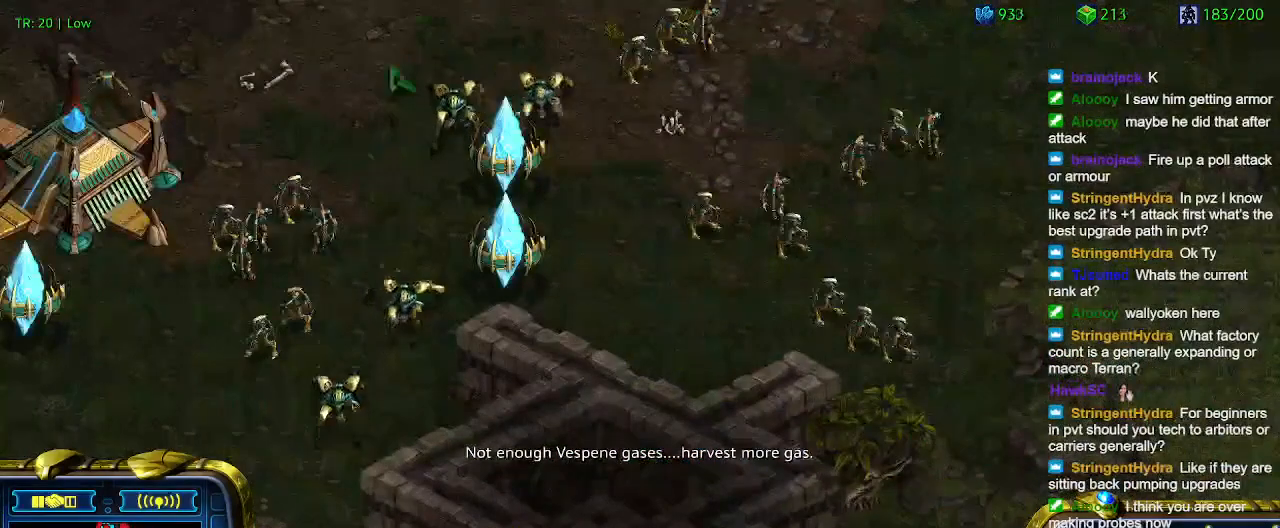
{"keys": [], "events": [[67, "2", "up"]]}
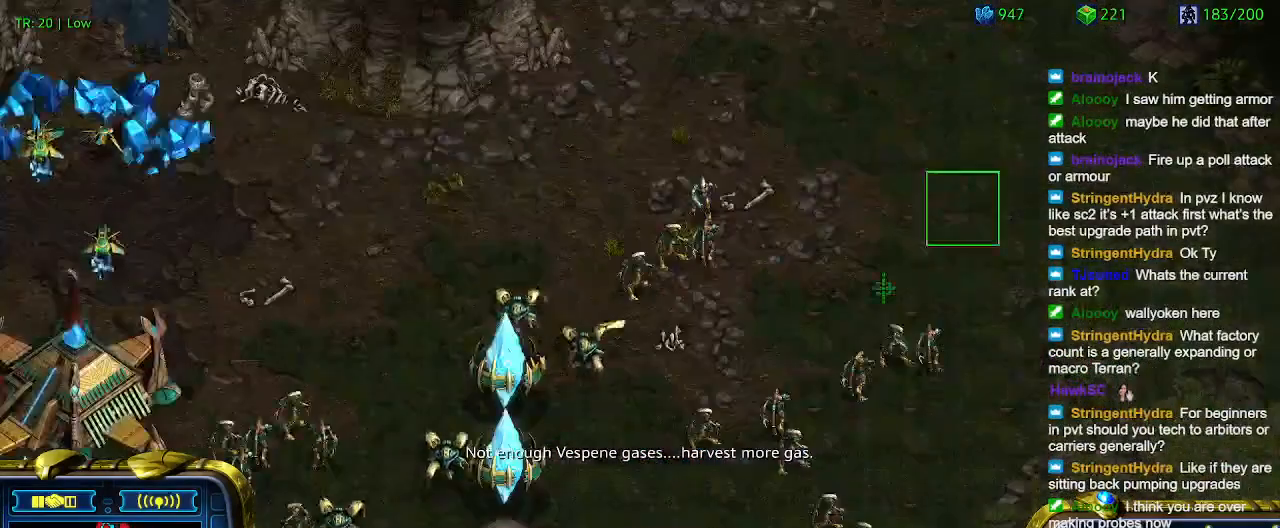
{"keys": [], "events": [[367, "ctrl", "down"], [433, "3", "down"], [467, "ctrl", "up"], [500, "3", "up"]]}
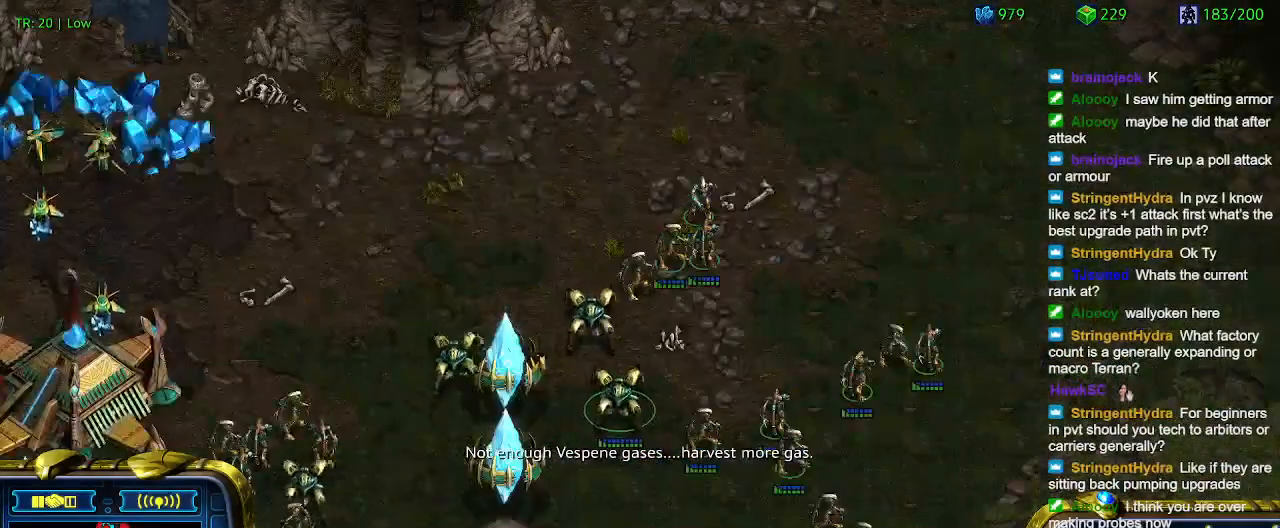
{"keys": [], "events": [[100, "a", "down"], [200, "a", "up"]]}
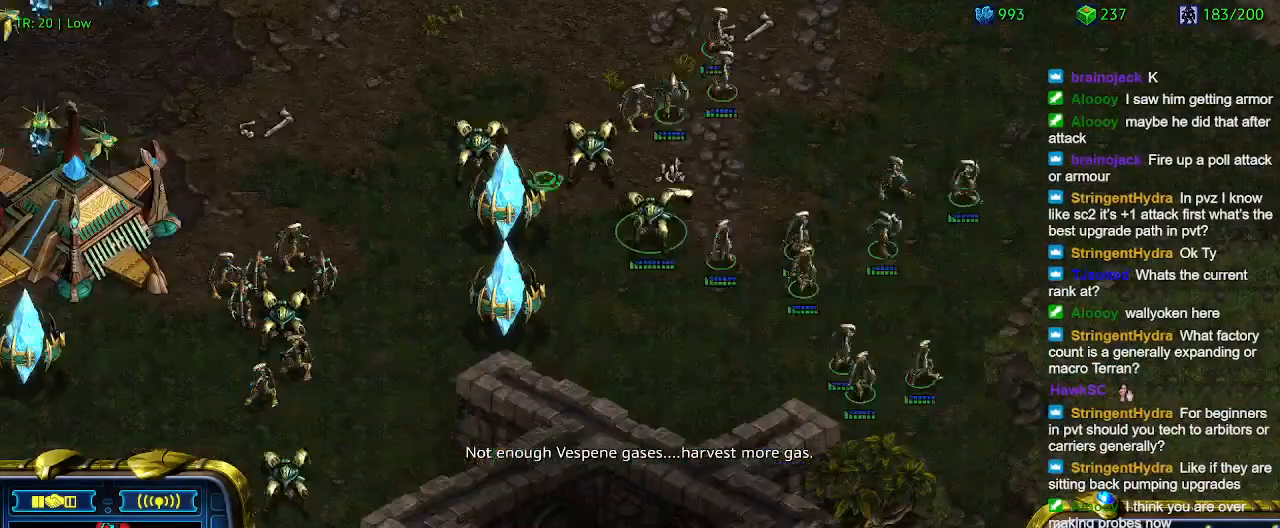
{"keys": [], "events": []}
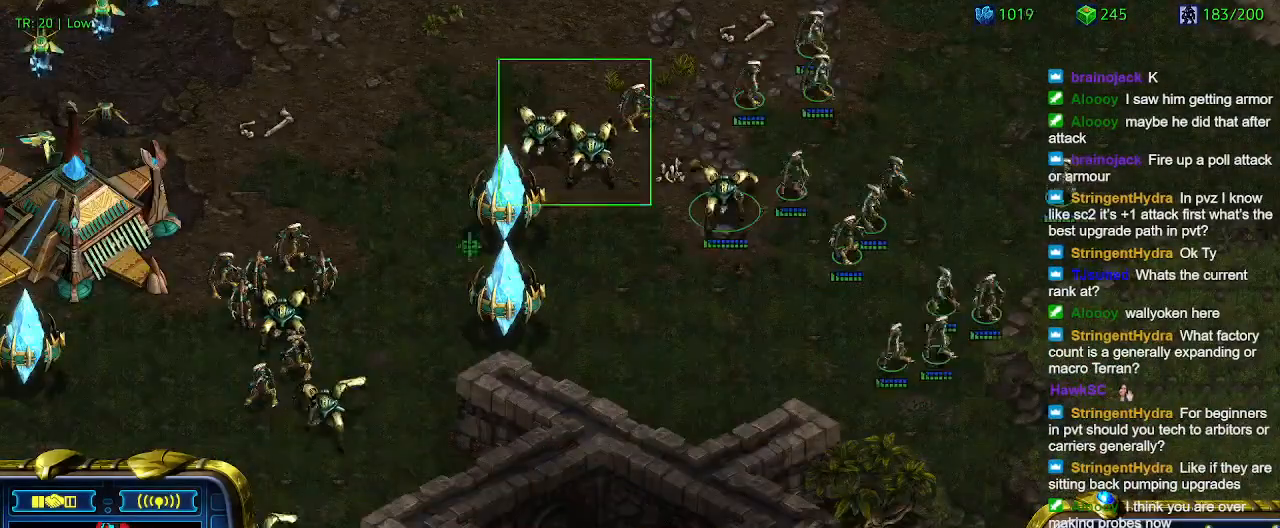
{"keys": ["ctrl"], "events": [[467, "ctrl", "down"]]}
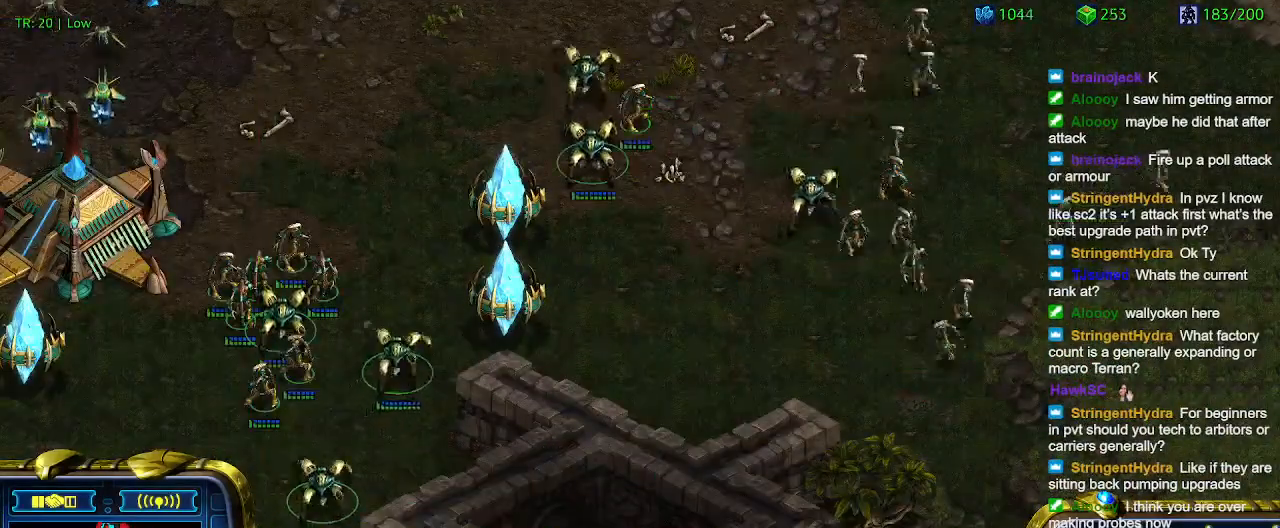
{"keys": [], "events": [[67, "4", "down"], [100, "4", "up"], [100, "ctrl", "up"], [200, "a", "down"], [300, "a", "up"]]}
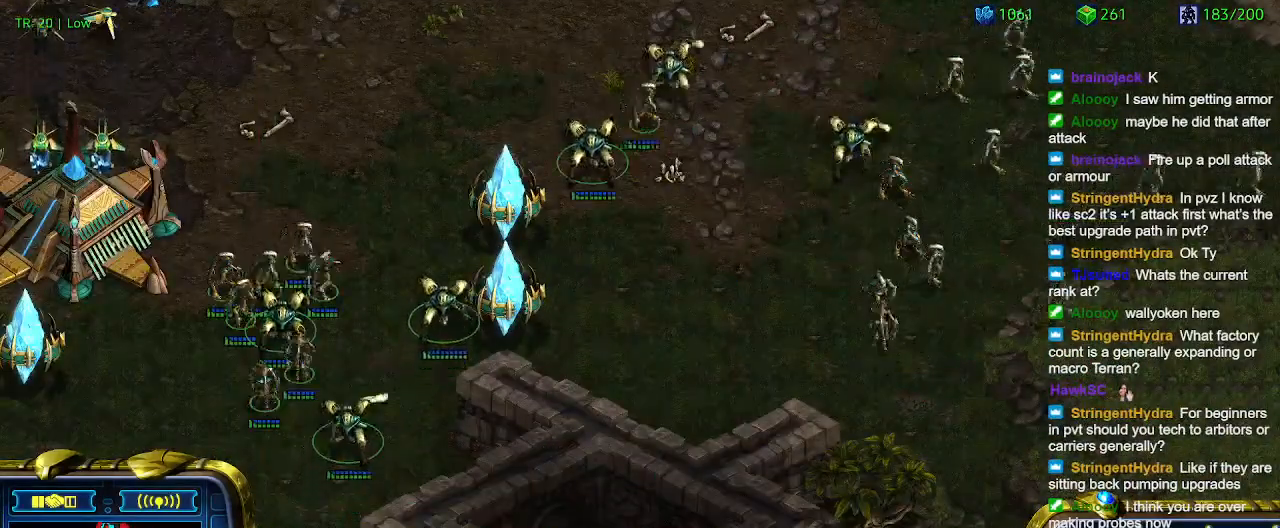
{"keys": ["2"], "events": [[33, "1", "down"], [133, "1", "up"], [200, "a", "down"], [367, "a", "up"], [500, "2", "down"]]}
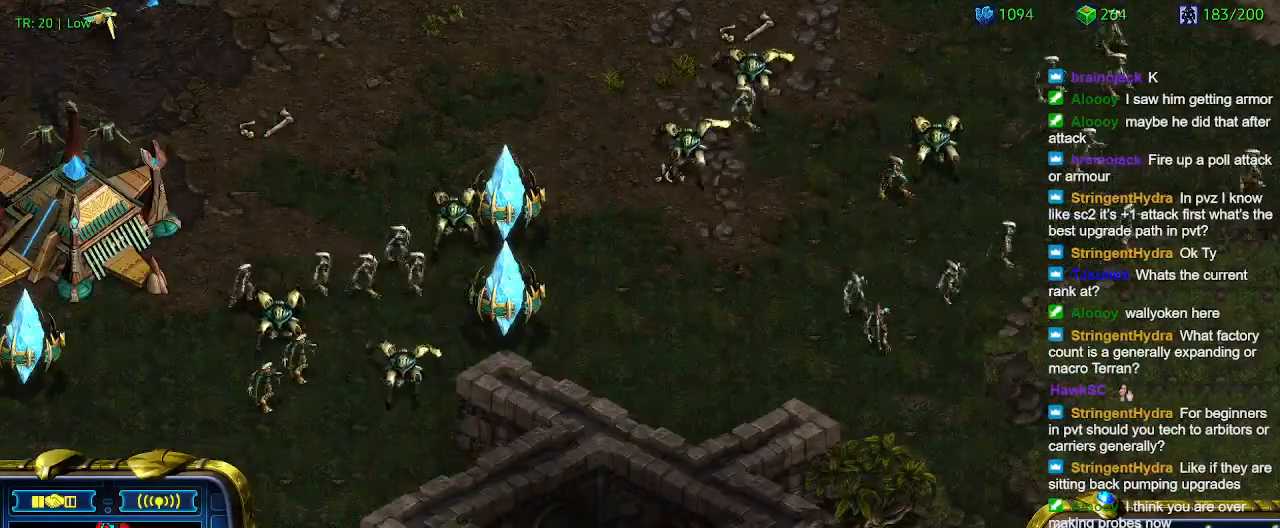
{"keys": [], "events": [[33, "2", "up"], [133, "a", "down"], [233, "a", "up"], [333, "3", "down"], [367, "3", "up"], [467, "a", "down"], [500, "a", "up"]]}
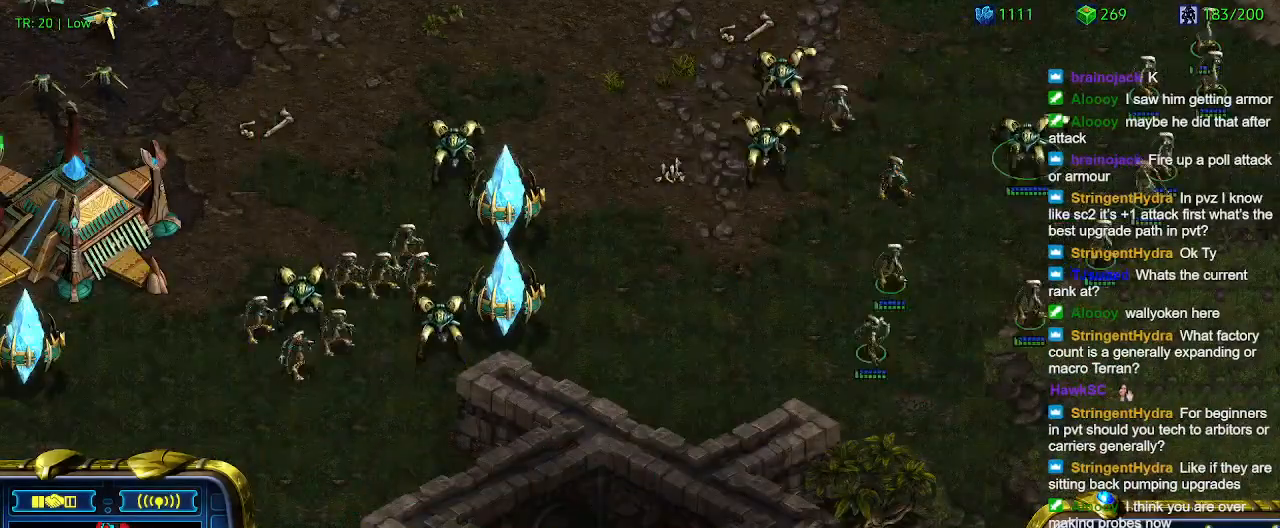
{"keys": [], "events": [[167, "4", "down"], [200, "4", "up"], [300, "a", "down"], [400, "a", "up"]]}
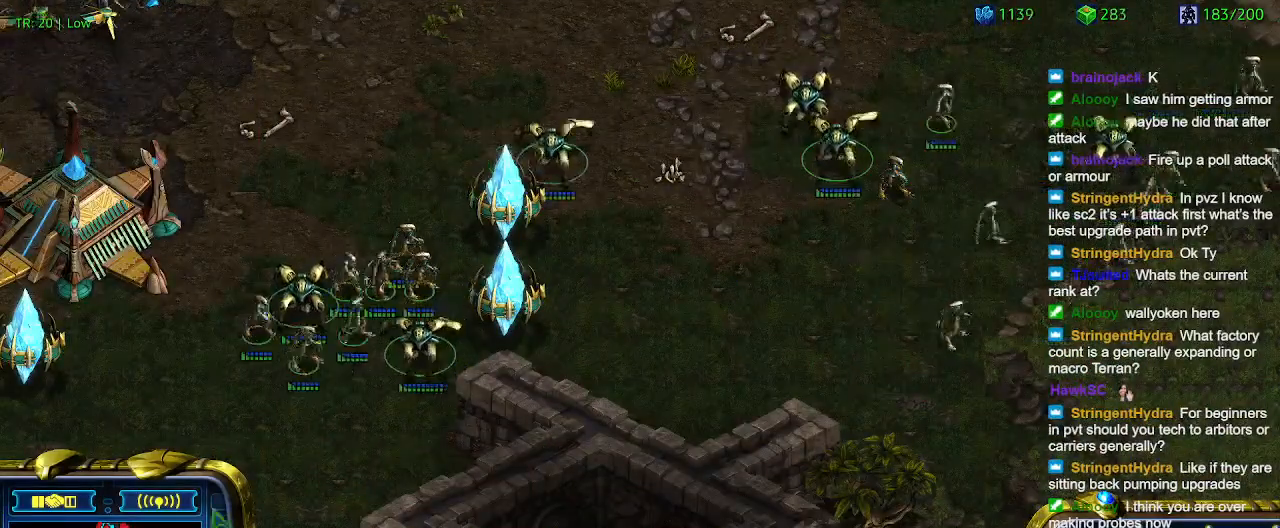
{"keys": [], "events": []}
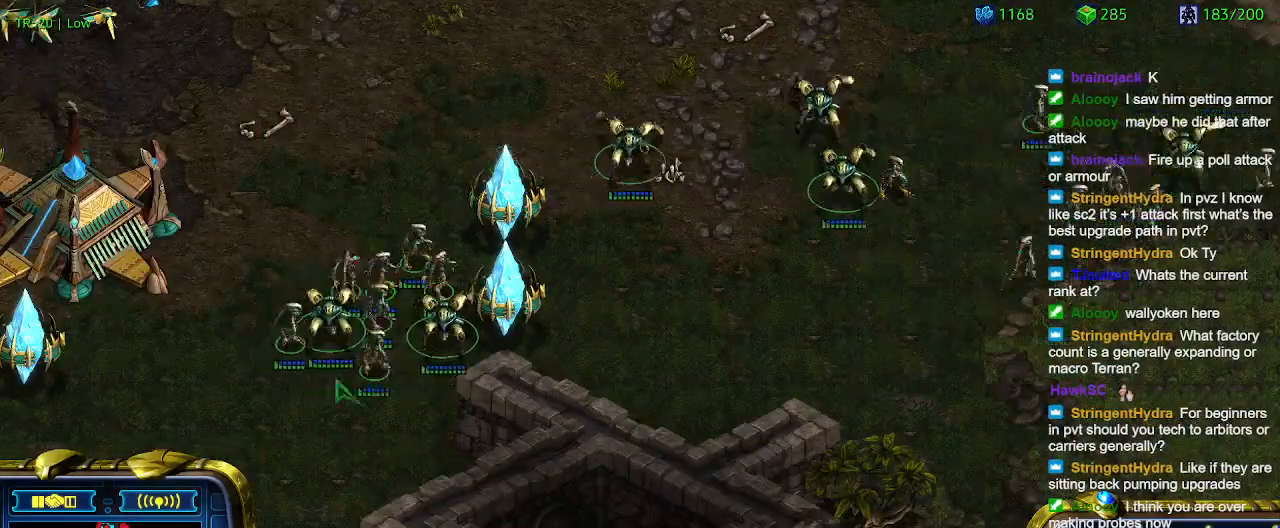
{"keys": [], "events": []}
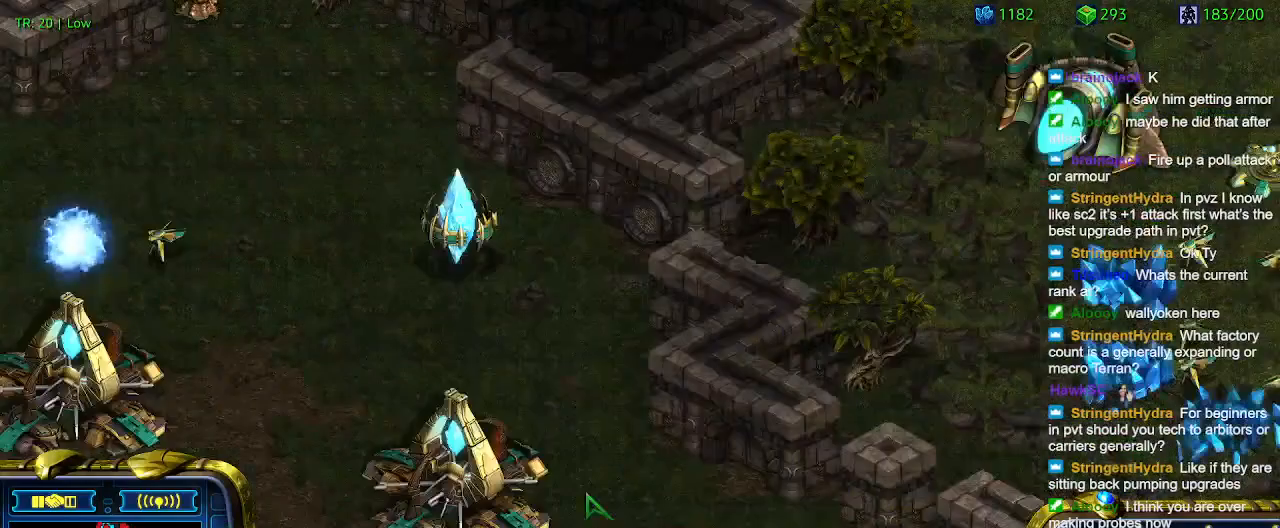
{"keys": [], "events": []}
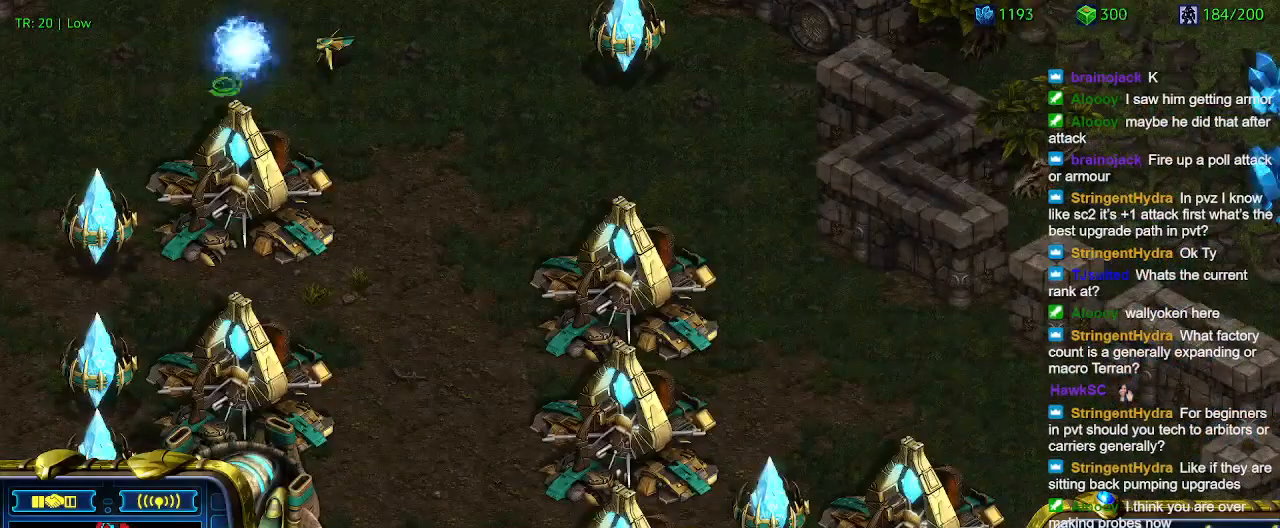
{"keys": [], "events": []}
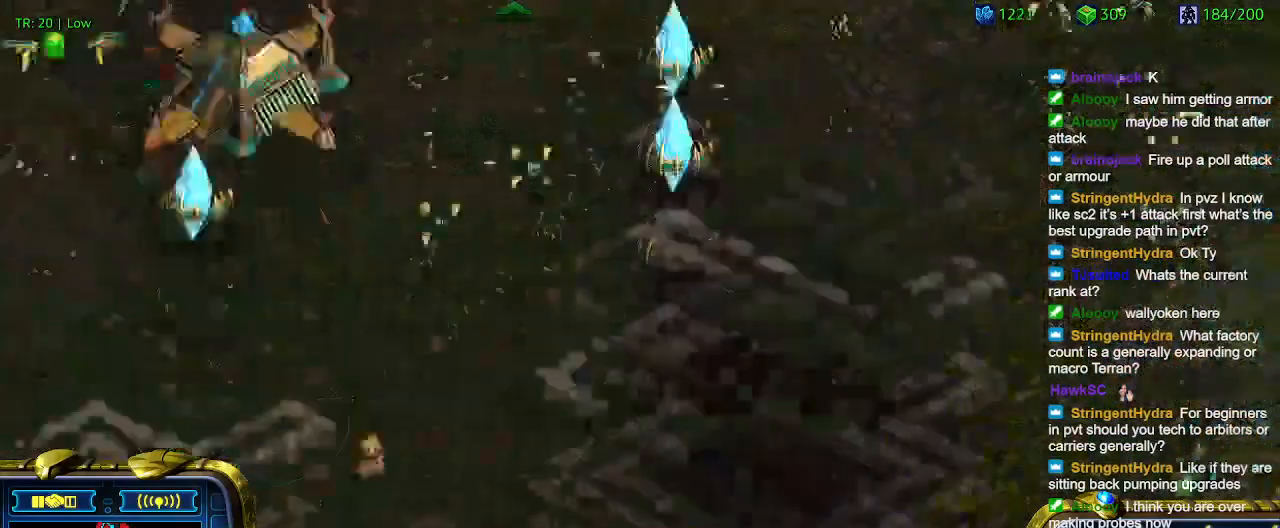
{"keys": [], "events": []}
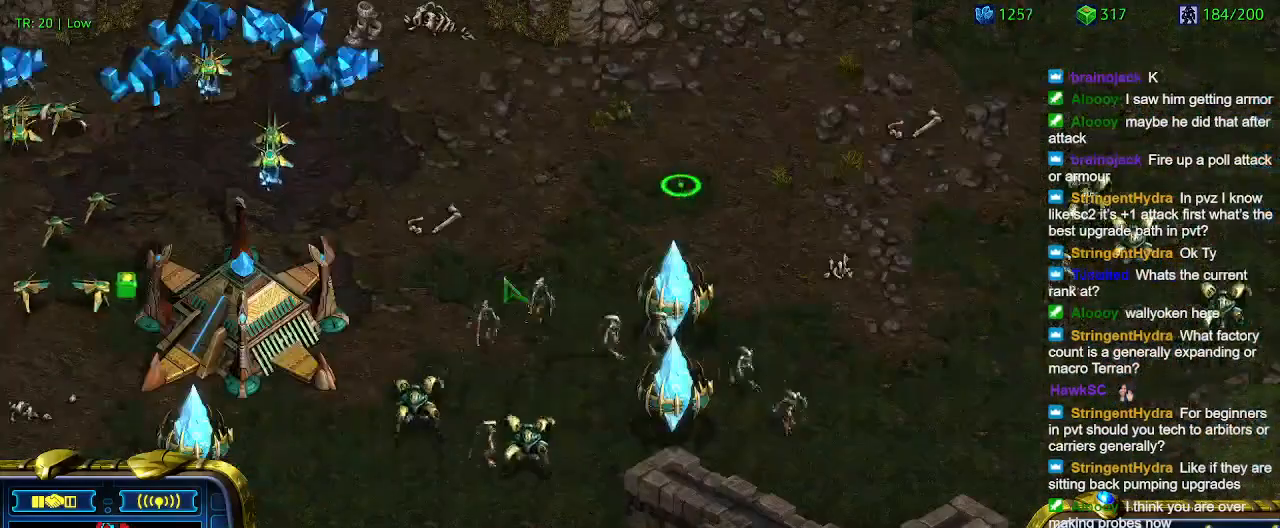
{"keys": [], "events": []}
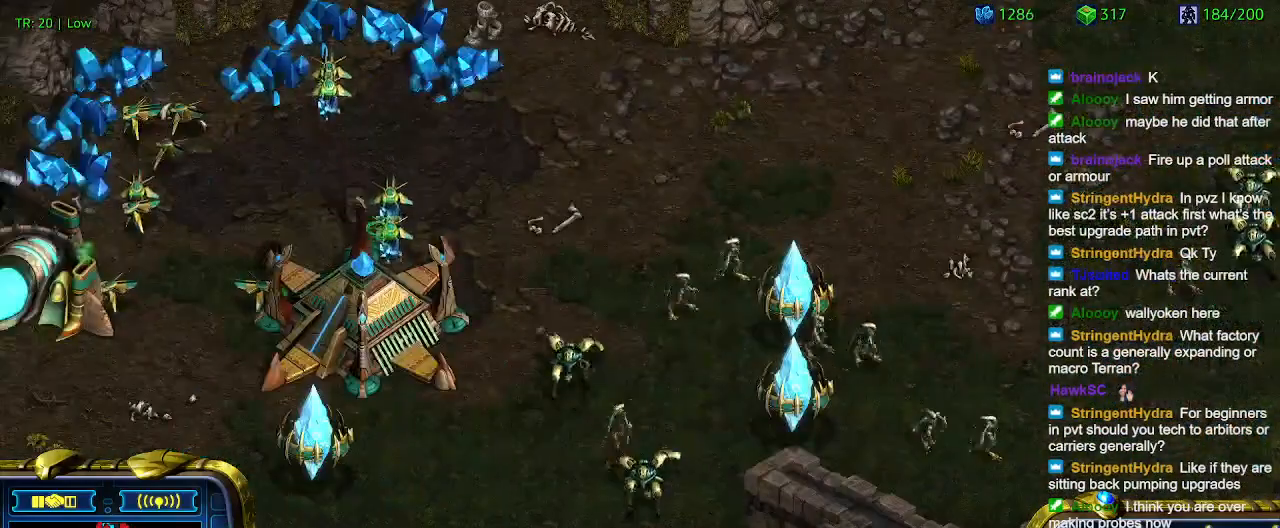
{"keys": [], "events": [[367, "q", "down"], [433, "q", "up"]]}
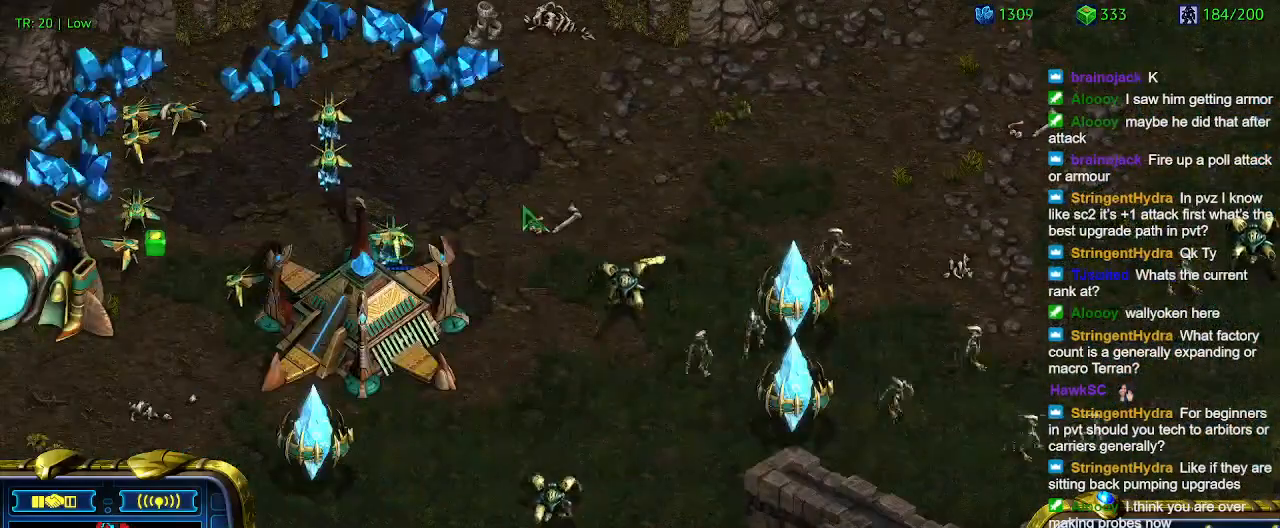
{"keys": [], "events": [[33, "s", "down"], [133, "s", "up"]]}
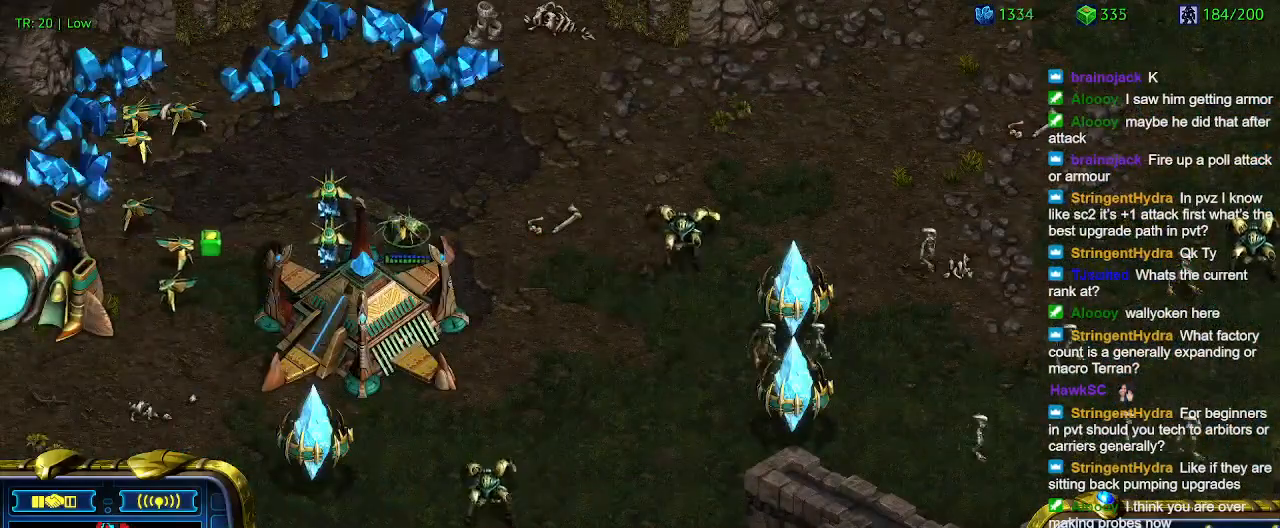
{"keys": [], "events": []}
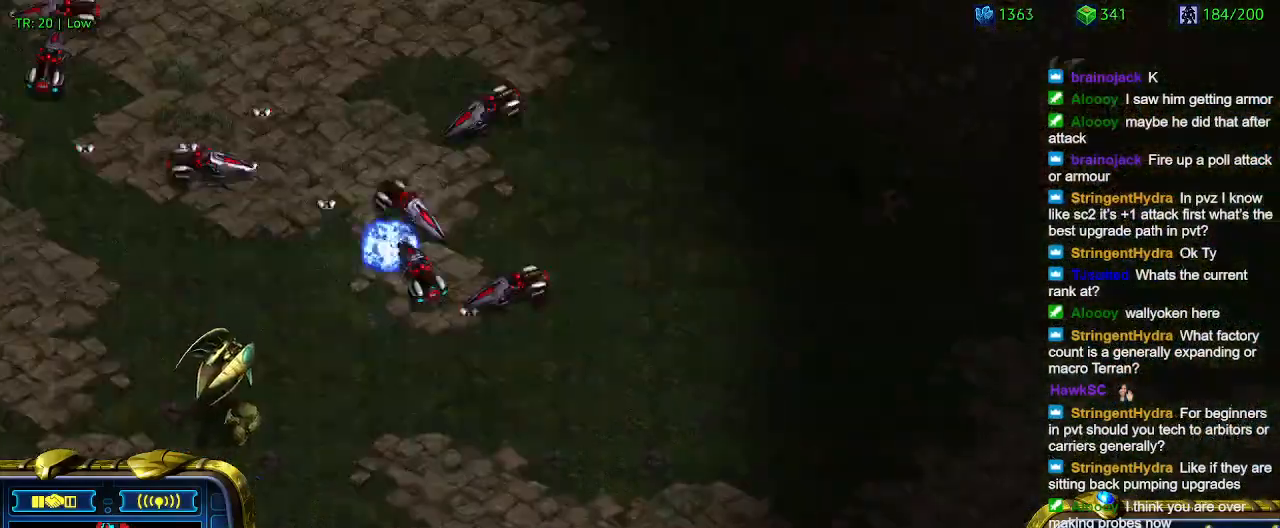
{"keys": [], "events": [[200, "1", "down"], [300, "1", "up"], [400, "a", "down"], [433, "a", "up"]]}
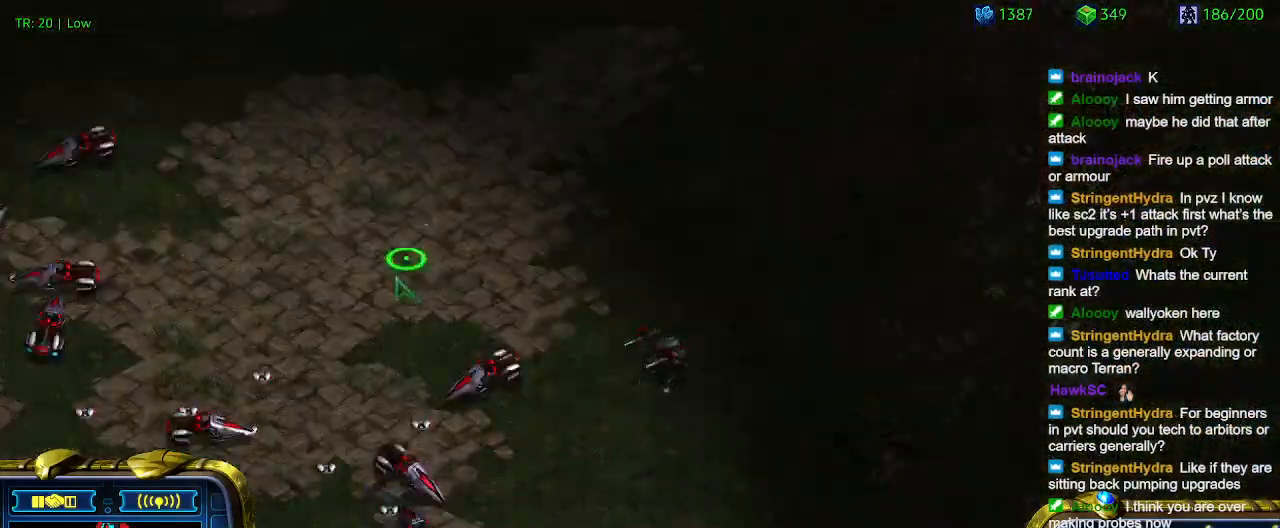
{"keys": [], "events": [[100, "2", "down"], [133, "2", "up"], [233, "a", "down"], [333, "a", "up"], [433, "3", "down"], [467, "3", "up"]]}
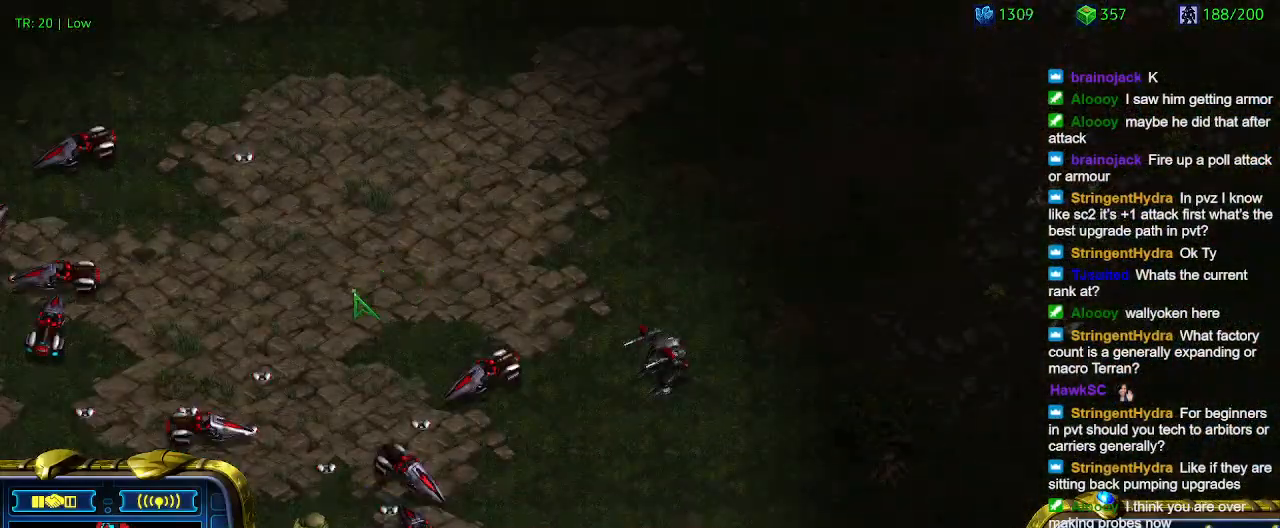
{"keys": [], "events": [[67, "a", "down"], [100, "a", "up"], [200, "4", "down"], [233, "4", "up"], [400, "a", "down"], [467, "a", "up"]]}
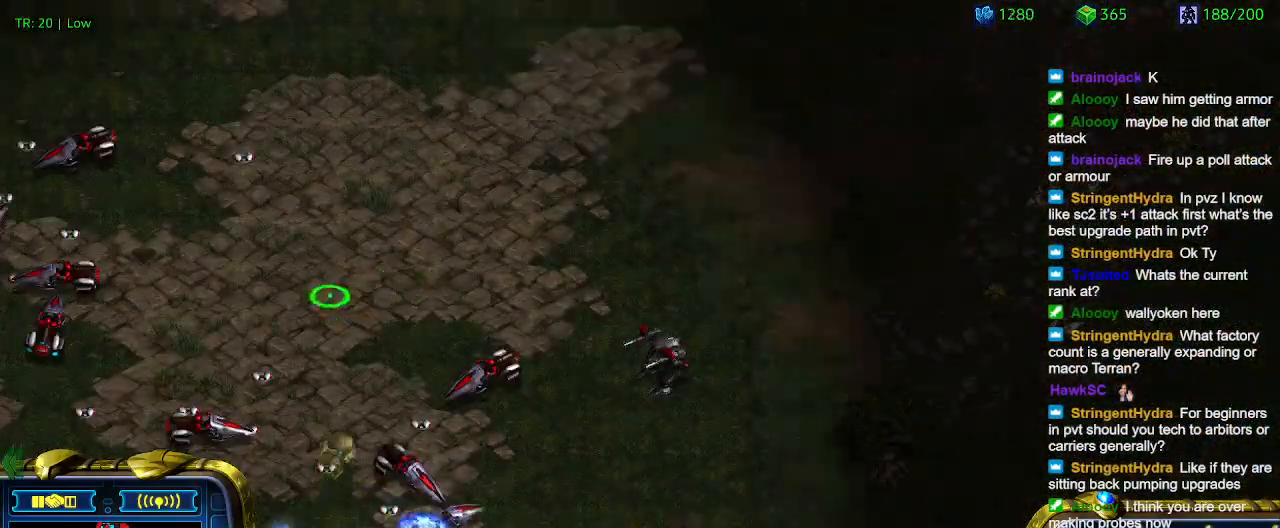
{"keys": [], "events": []}
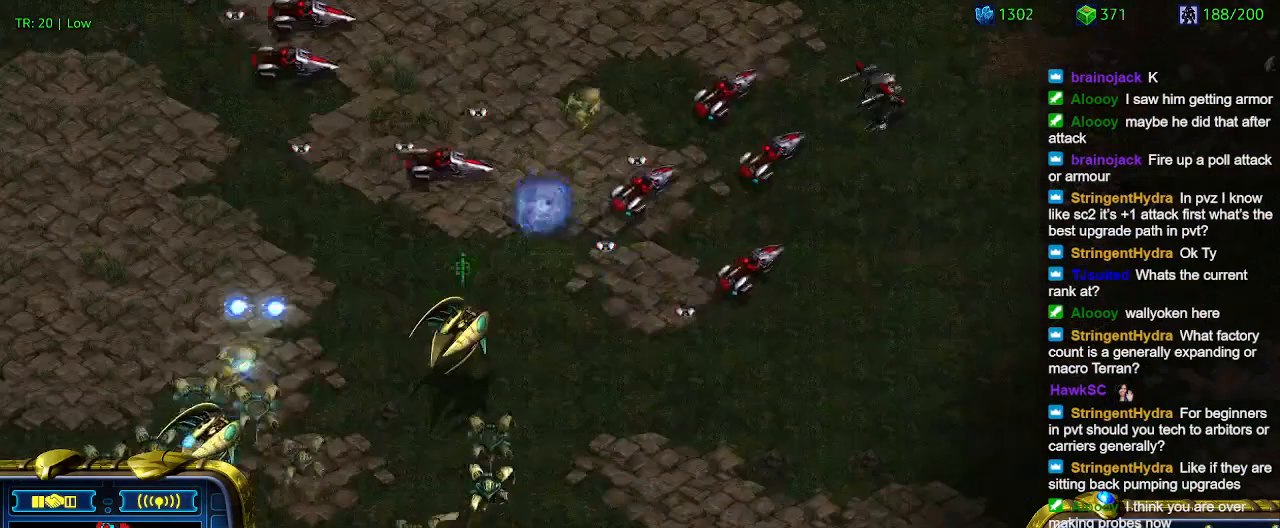
{"keys": [], "events": []}
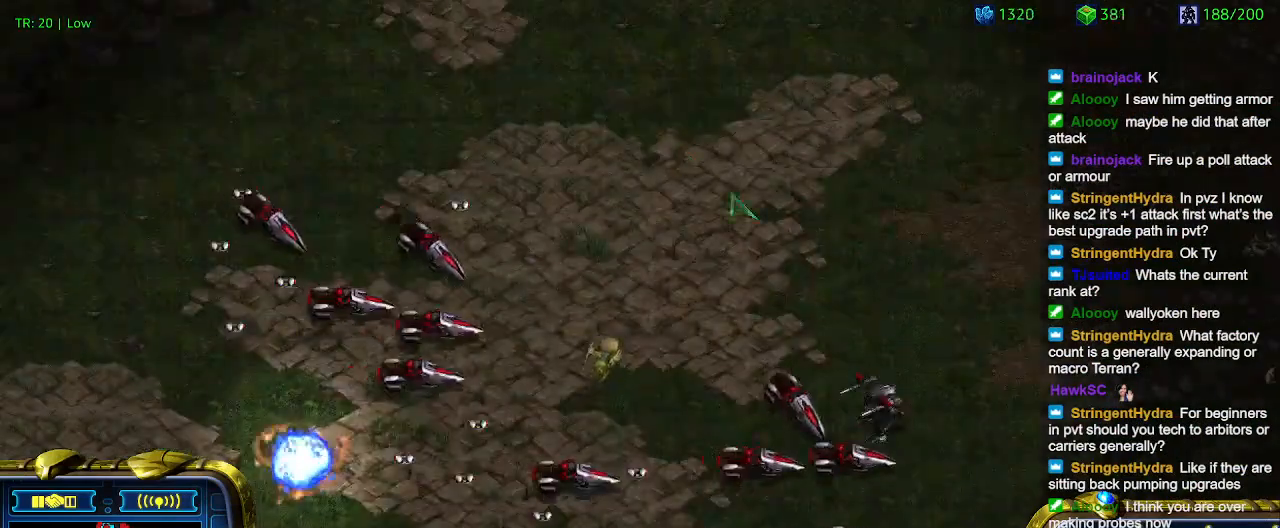
{"keys": [], "events": []}
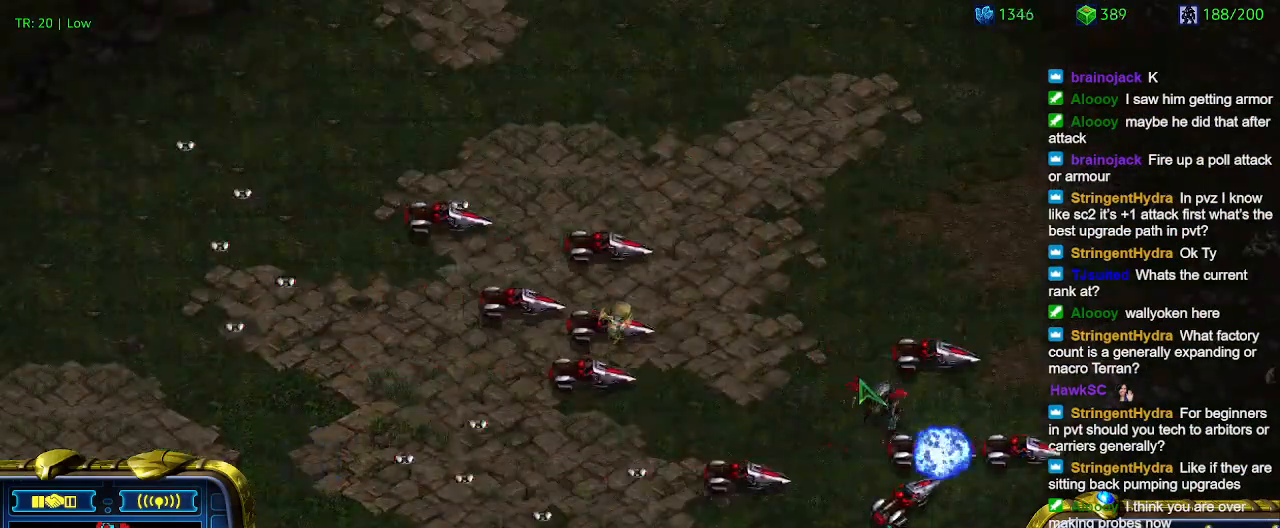
{"keys": [], "events": [[33, "w", "down"], [133, "w", "up"]]}